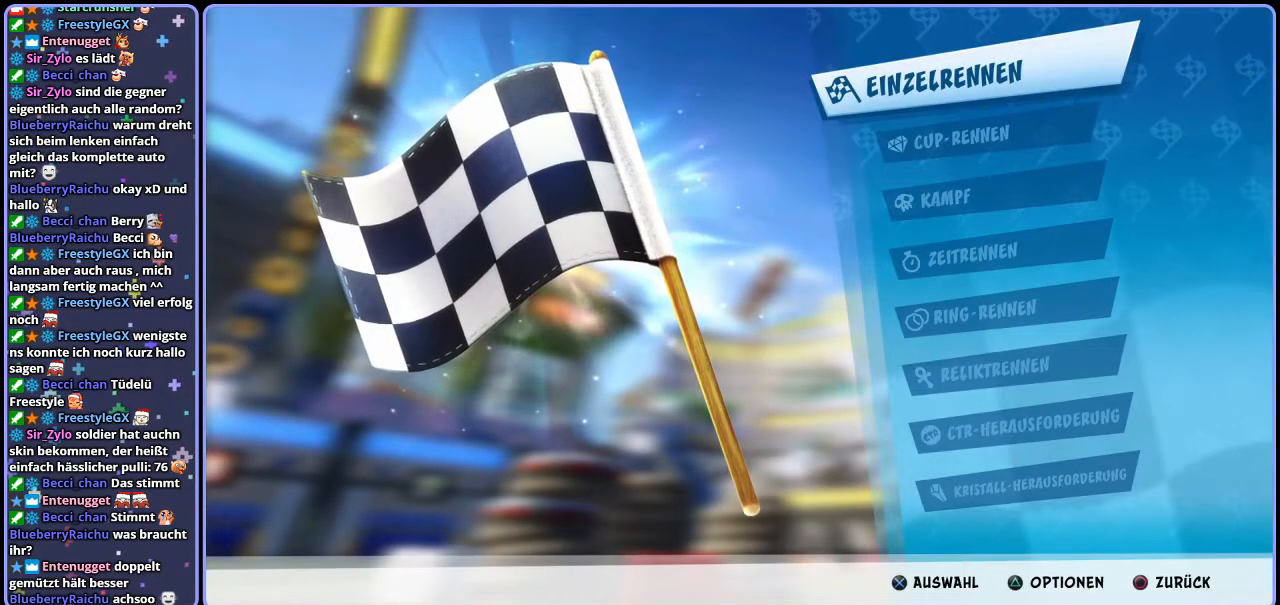
Gameplay with a controller (PlayStation layout); each line is a JSON object with the inputs held at the frame after it. "events" lists button and stick changes between this image and that frame as [ms after this image, input, new state], when the widget could be followed in between.
{"buttons": [], "left_stick": "center", "right_stick": "center", "events": [[283, "DPAD_DOWN", "down"], [367, "DPAD_DOWN", "up"], [433, "DPAD_DOWN", "down"], [500, "DPAD_DOWN", "up"]]}
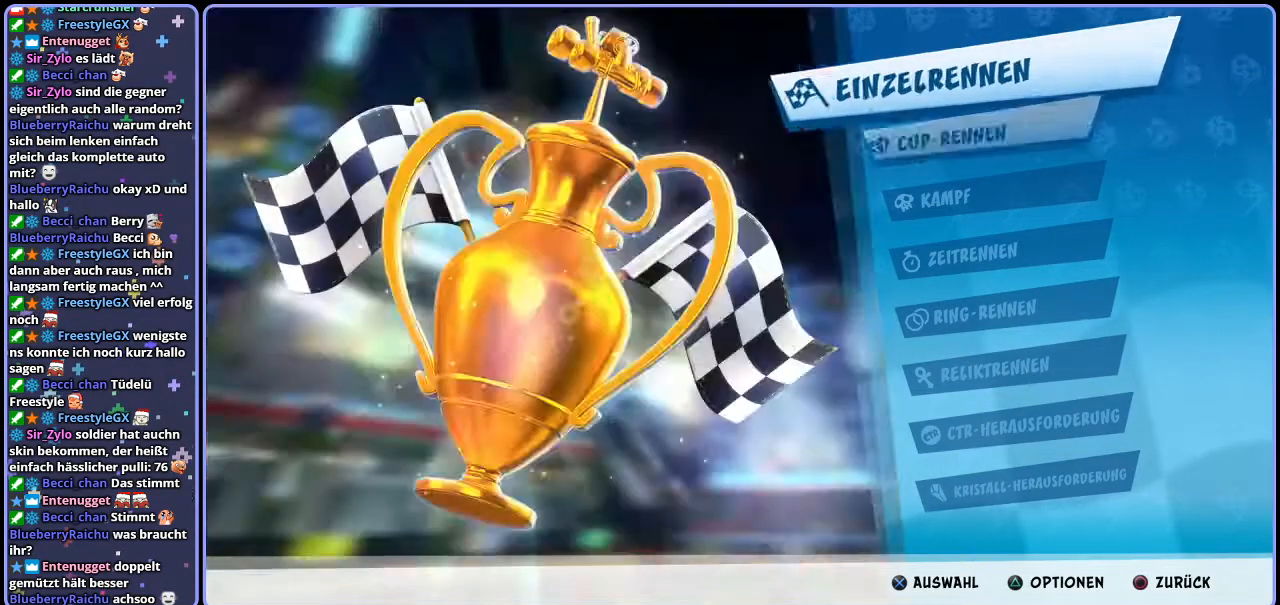
{"buttons": [], "left_stick": "center", "right_stick": "center", "events": [[67, "DPAD_DOWN", "down"], [100, "DPAD_DOWN", "up"], [433, "CROSS", "down"], [483, "CROSS", "up"]]}
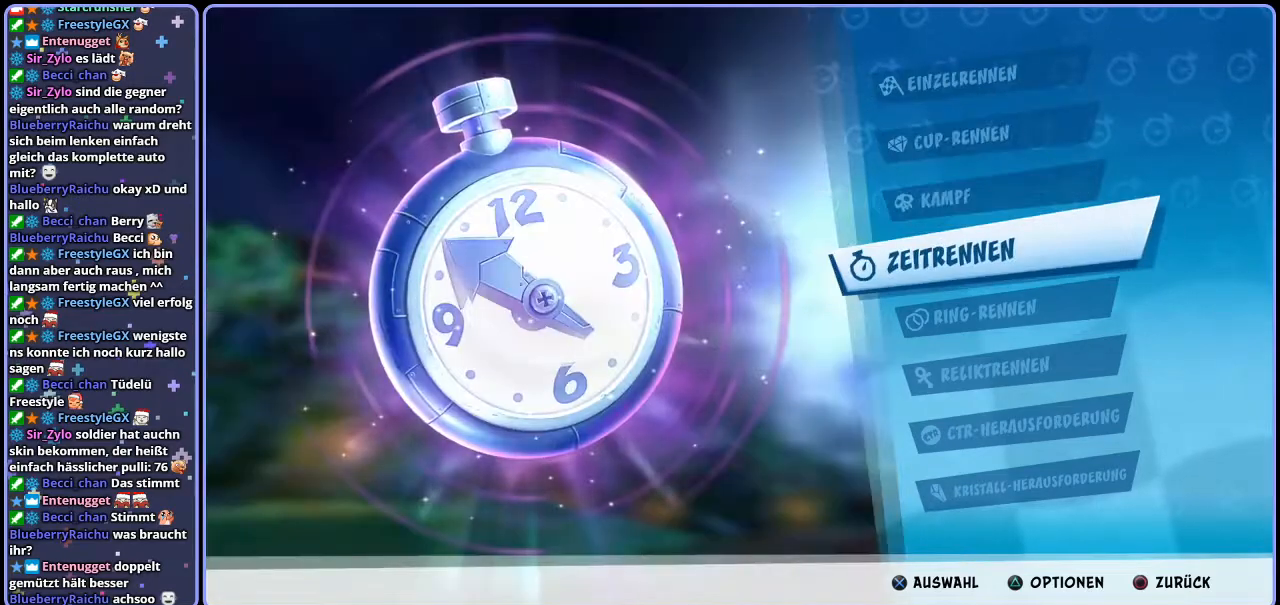
{"buttons": [], "left_stick": "center", "right_stick": "center", "events": []}
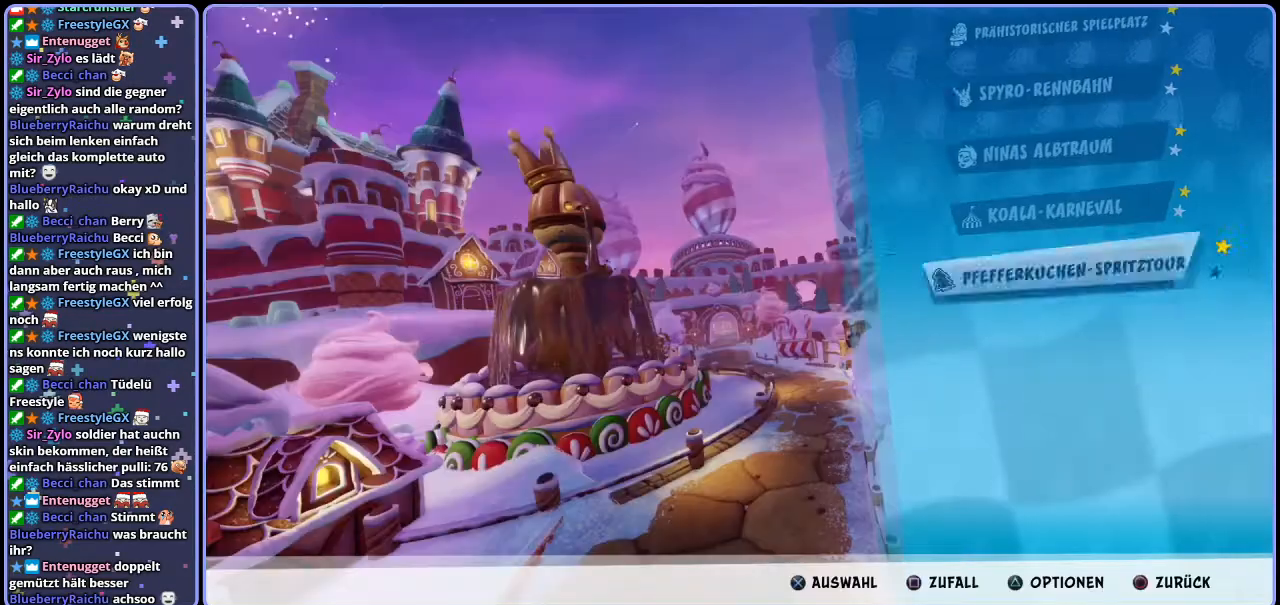
{"buttons": ["DPAD_UP"], "left_stick": "center", "right_stick": "center", "events": [[50, "DPAD_DOWN", "down"], [133, "DPAD_DOWN", "up"], [450, "DPAD_UP", "down"]]}
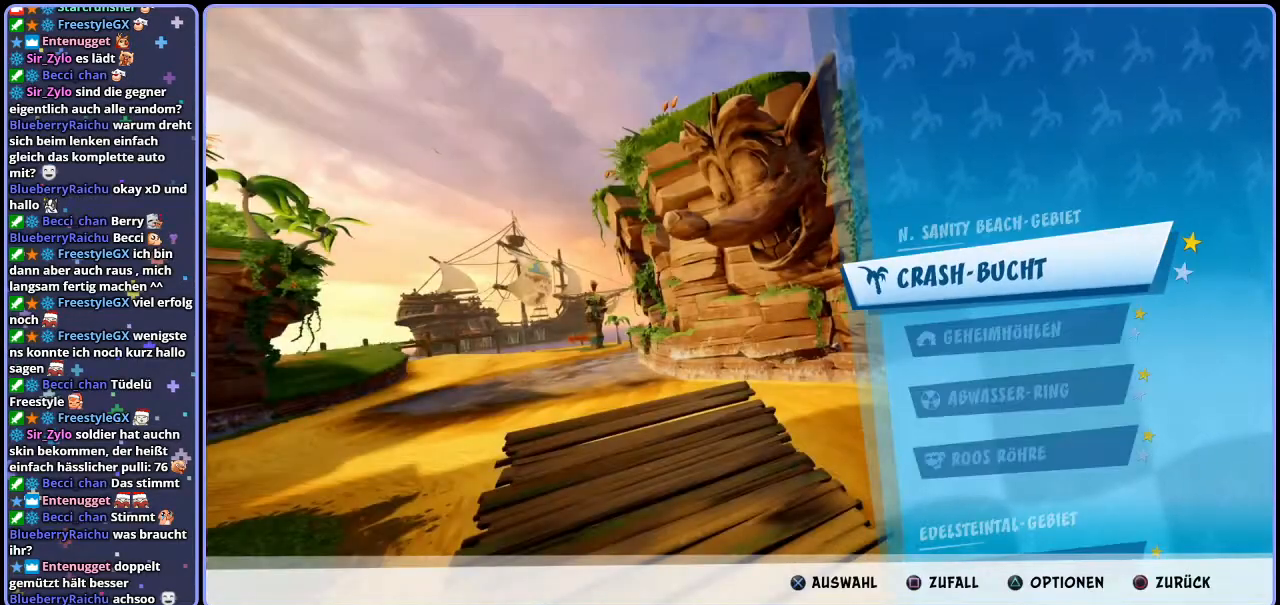
{"buttons": [], "left_stick": "center", "right_stick": "center", "events": [[33, "DPAD_UP", "up"], [133, "CROSS", "down"], [200, "CROSS", "up"]]}
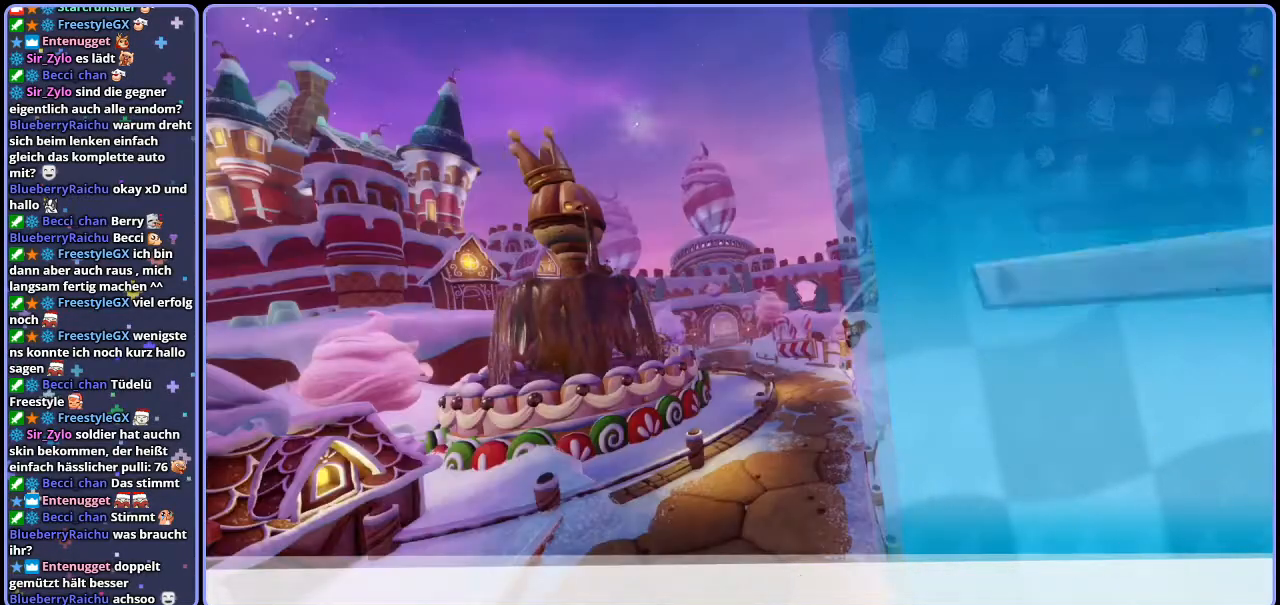
{"buttons": [], "left_stick": "center", "right_stick": "center", "events": []}
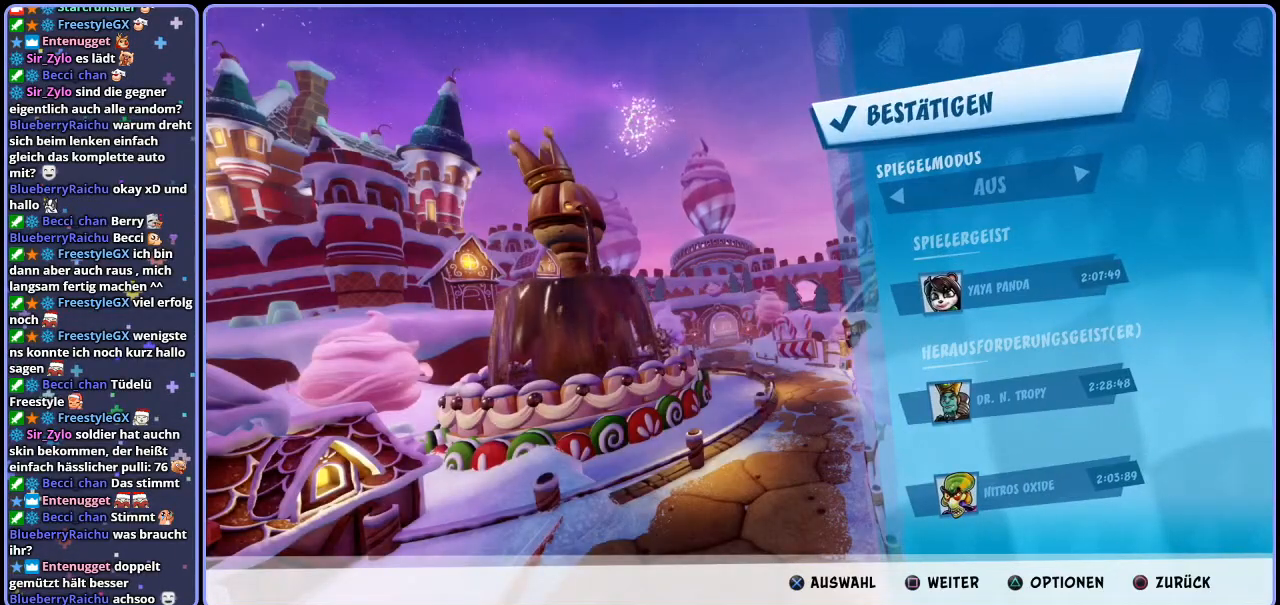
{"buttons": [], "left_stick": "center", "right_stick": "center", "events": []}
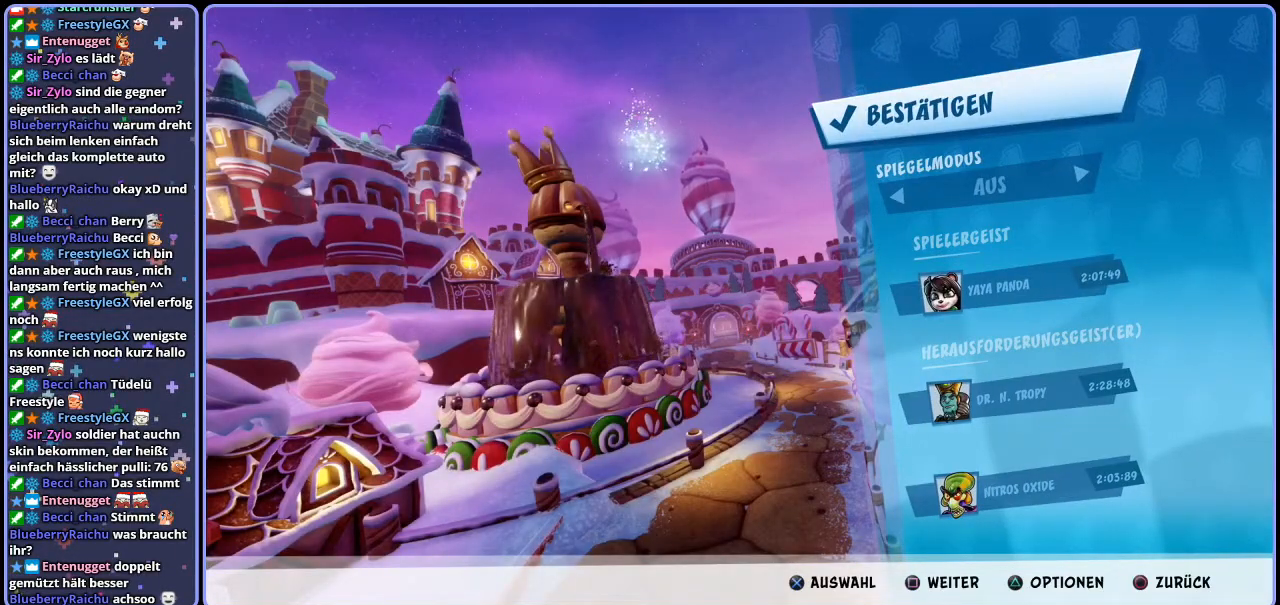
{"buttons": [], "left_stick": "center", "right_stick": "center", "events": []}
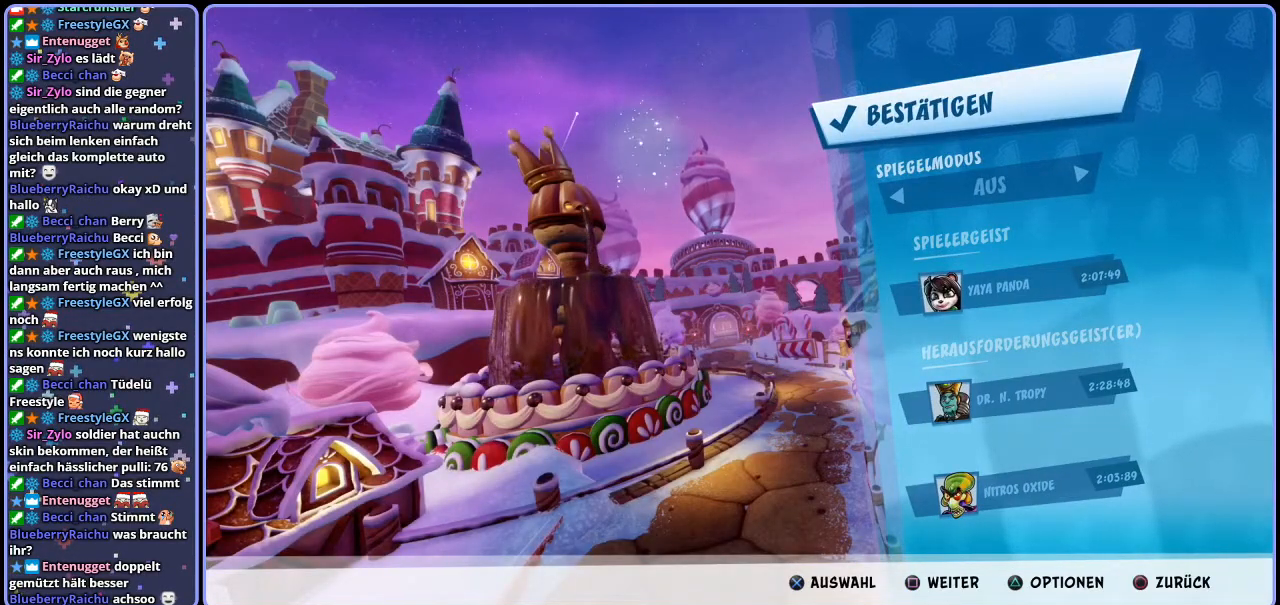
{"buttons": [], "left_stick": "center", "right_stick": "center", "events": [[33, "DPAD_DOWN", "down"], [83, "DPAD_DOWN", "up"], [150, "DPAD_DOWN", "down"], [233, "DPAD_DOWN", "up"]]}
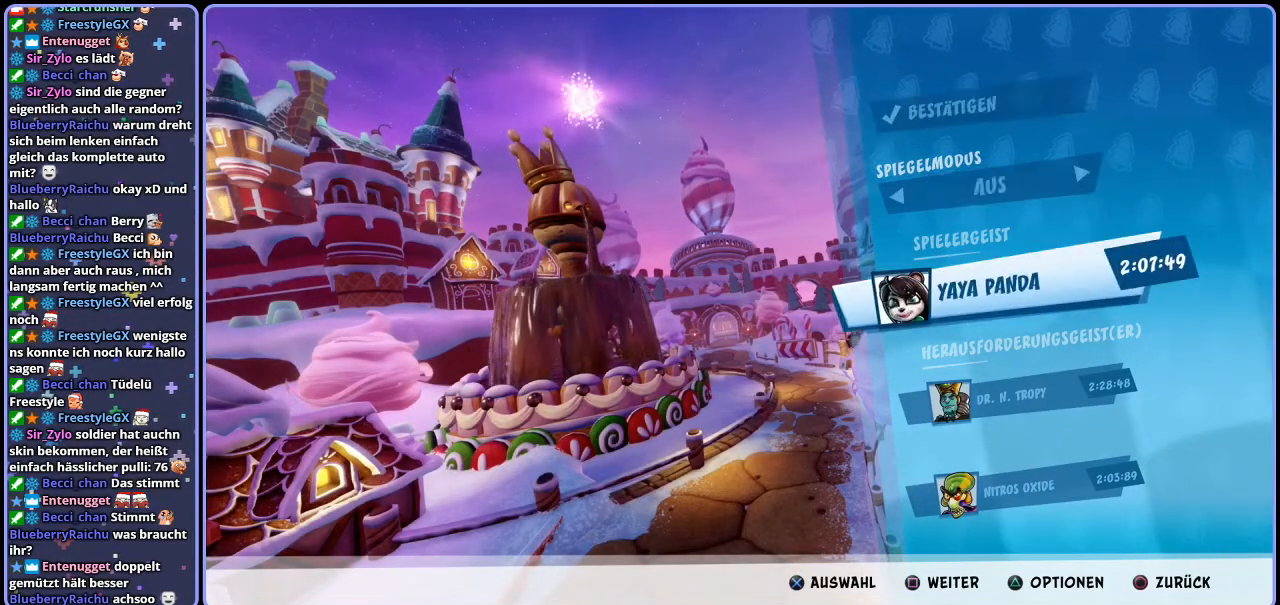
{"buttons": [], "left_stick": "center", "right_stick": "center", "events": [[167, "CROSS", "down"], [233, "CROSS", "up"], [283, "DPAD_DOWN", "down"], [333, "DPAD_DOWN", "up"], [417, "DPAD_DOWN", "down"], [483, "DPAD_DOWN", "up"]]}
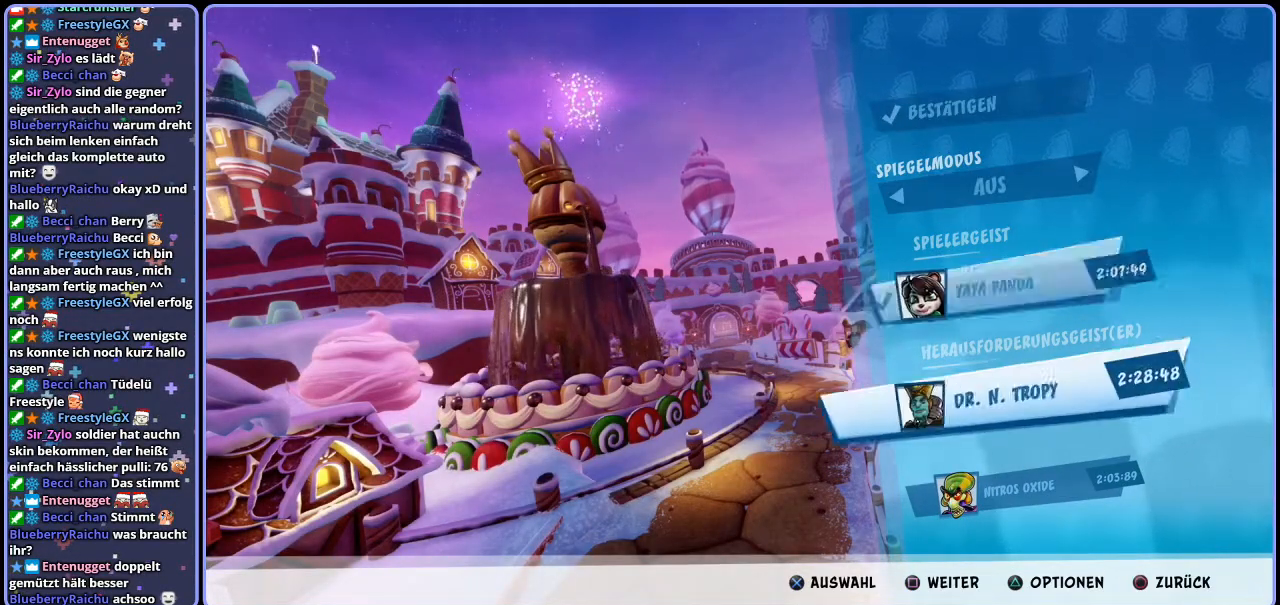
{"buttons": [], "left_stick": "center", "right_stick": "center", "events": [[350, "CROSS", "down"], [433, "CROSS", "up"]]}
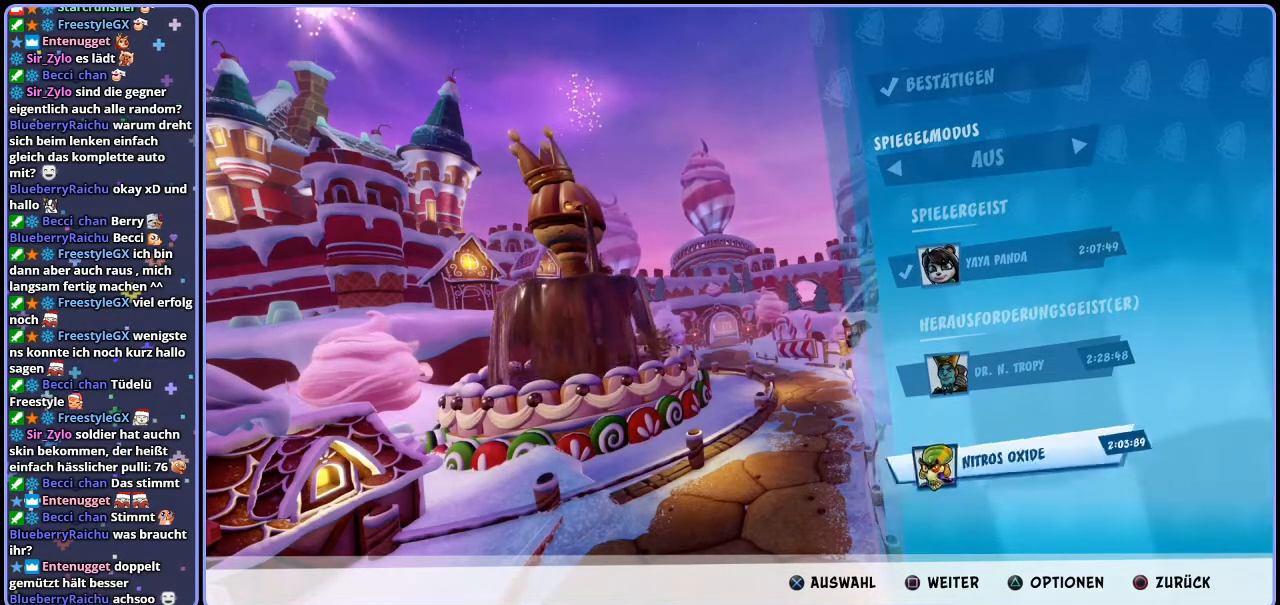
{"buttons": ["DPAD_UP"], "left_stick": "center", "right_stick": "center", "events": [[150, "DPAD_UP", "down"], [217, "DPAD_UP", "up"], [300, "DPAD_UP", "down"], [383, "DPAD_UP", "up"], [433, "DPAD_UP", "down"]]}
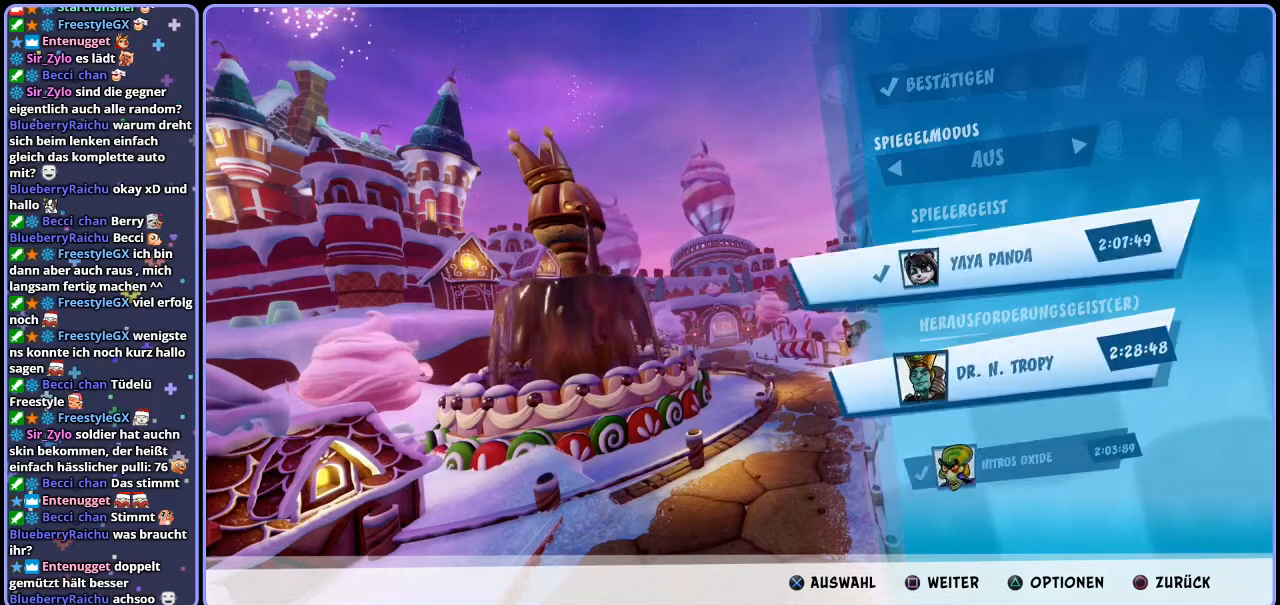
{"buttons": [], "left_stick": "center", "right_stick": "center", "events": [[17, "DPAD_UP", "up"]]}
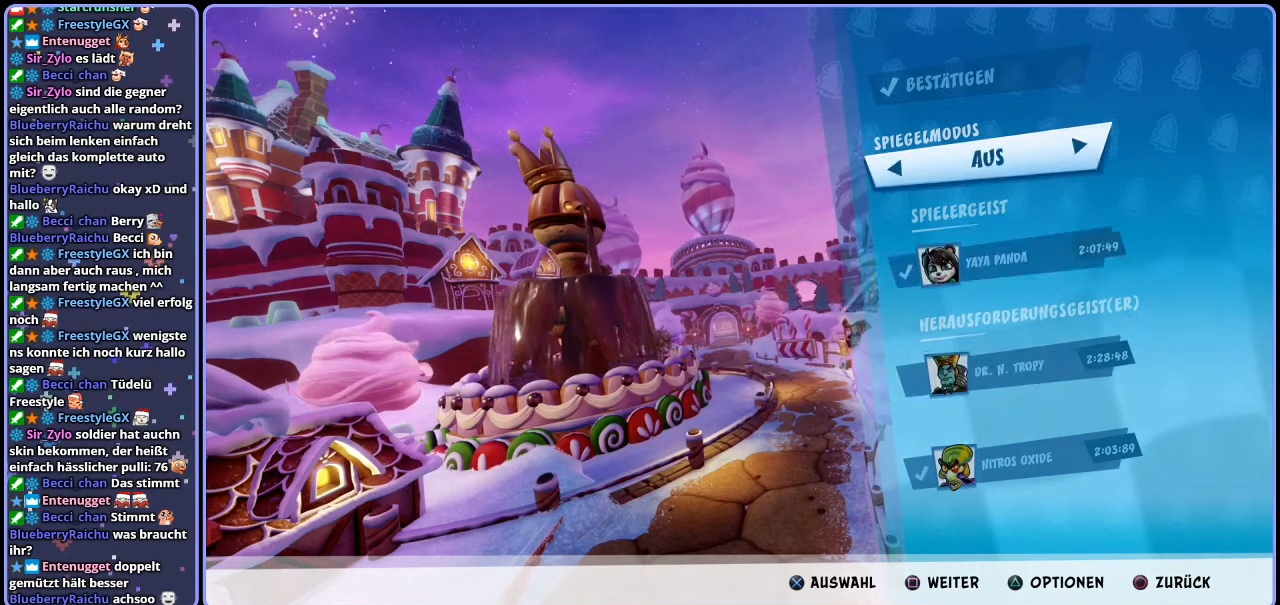
{"buttons": [], "left_stick": "center", "right_stick": "center", "events": [[317, "DPAD_UP", "down"], [400, "DPAD_UP", "up"]]}
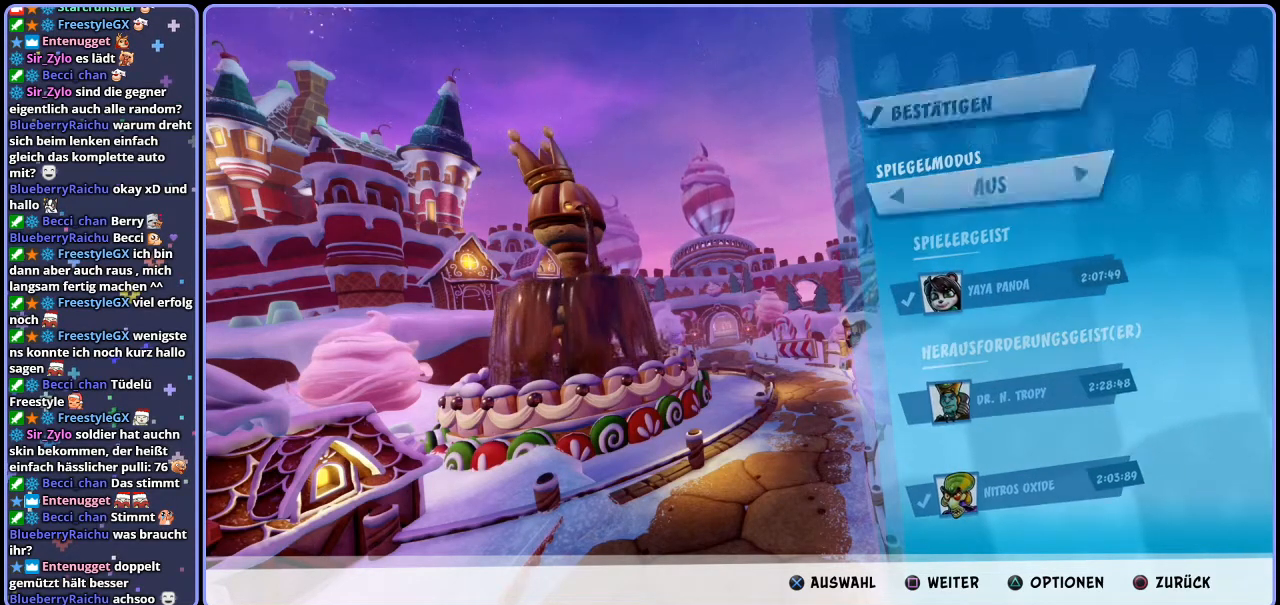
{"buttons": [], "left_stick": "center", "right_stick": "center", "events": [[300, "CROSS", "down"], [333, "CROSS", "up"]]}
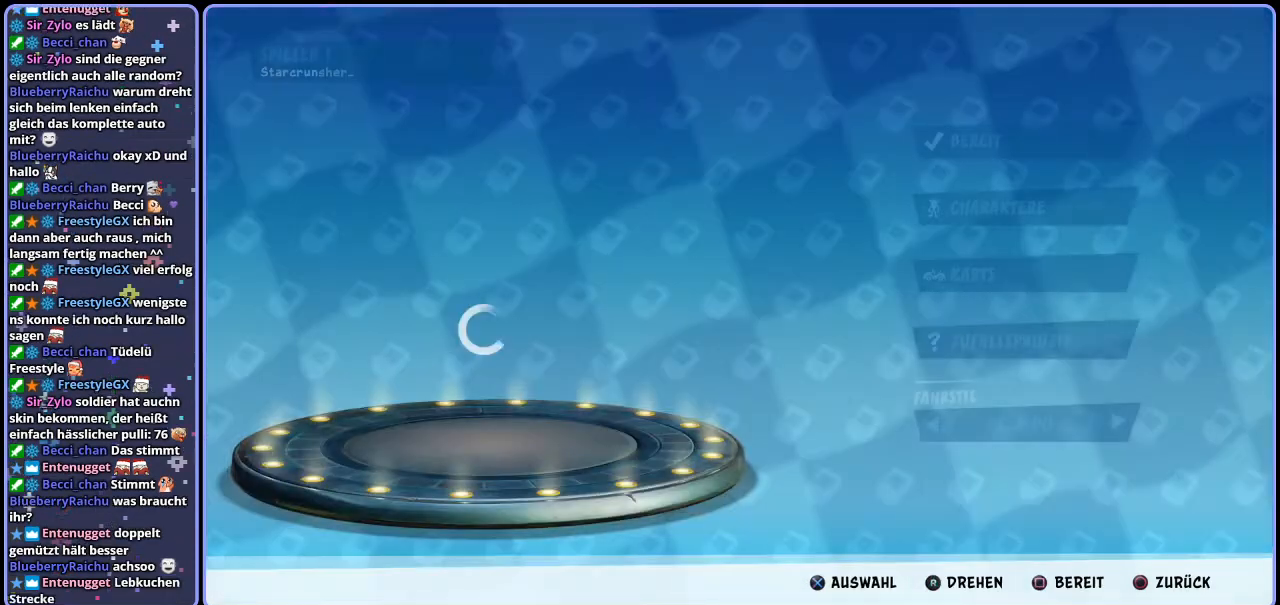
{"buttons": ["SQUARE"], "left_stick": "center", "right_stick": "center", "events": [[483, "SQUARE", "down"]]}
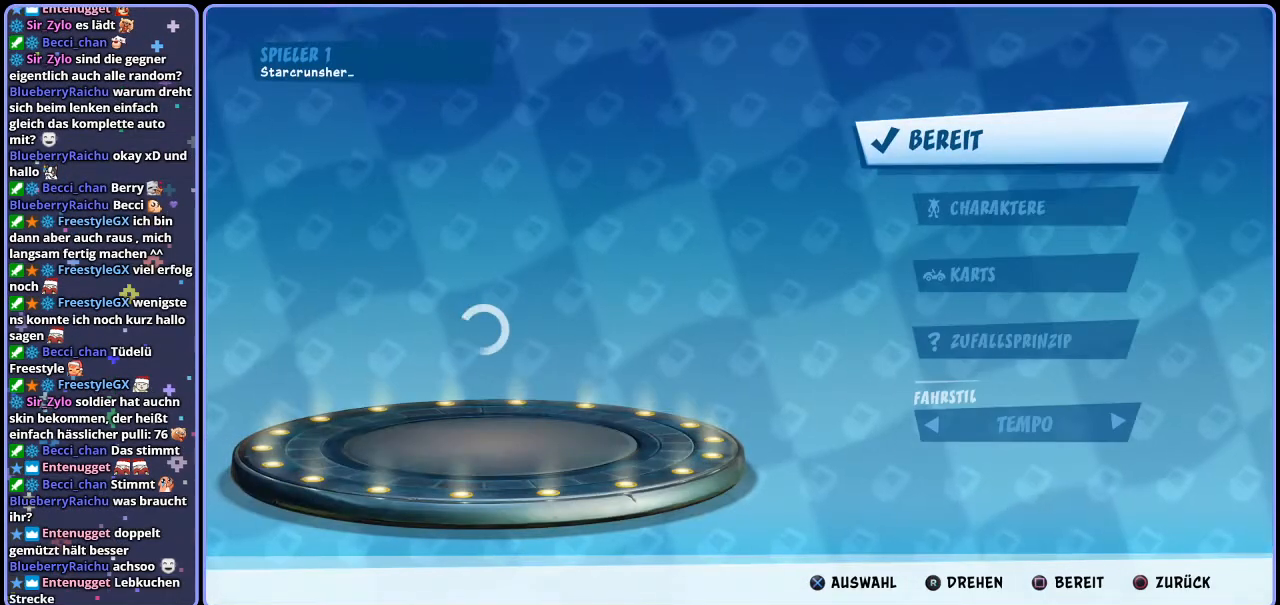
{"buttons": [], "left_stick": "center", "right_stick": "center", "events": [[50, "SQUARE", "up"]]}